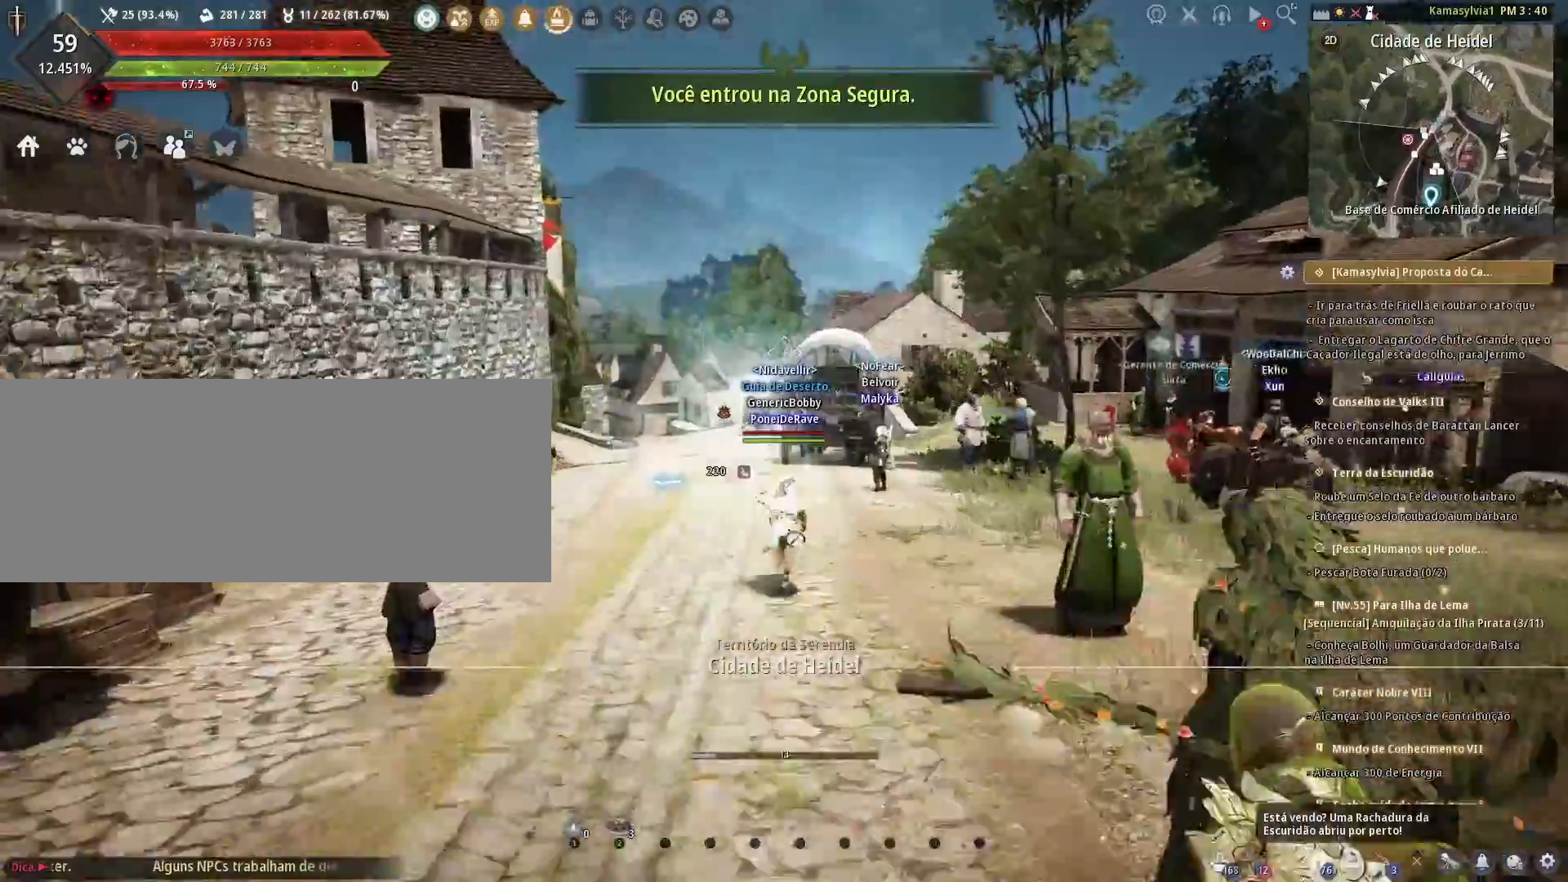
Gameplay with keyboard and mouse; each line is a JSON object with the keys and mouse buttons held at the frame after it. "events" lists presses ("down") and releases ("up") of "a", "c", "d", "e", "f", "q", "s", "shift", "space", "tab", "w", "mouse_left" and "mouse_right" between this image and that frame as [ms after this image, input, new state], when the widget could be followed in between. "mouse_left", "mouse_right" = the "left", "right" buttons of the "mouse" list. No other keys are recorded. Mouse movement is not recorded.
{"keys": ["w"], "mouse": [], "events": [[42, "w", "down"]]}
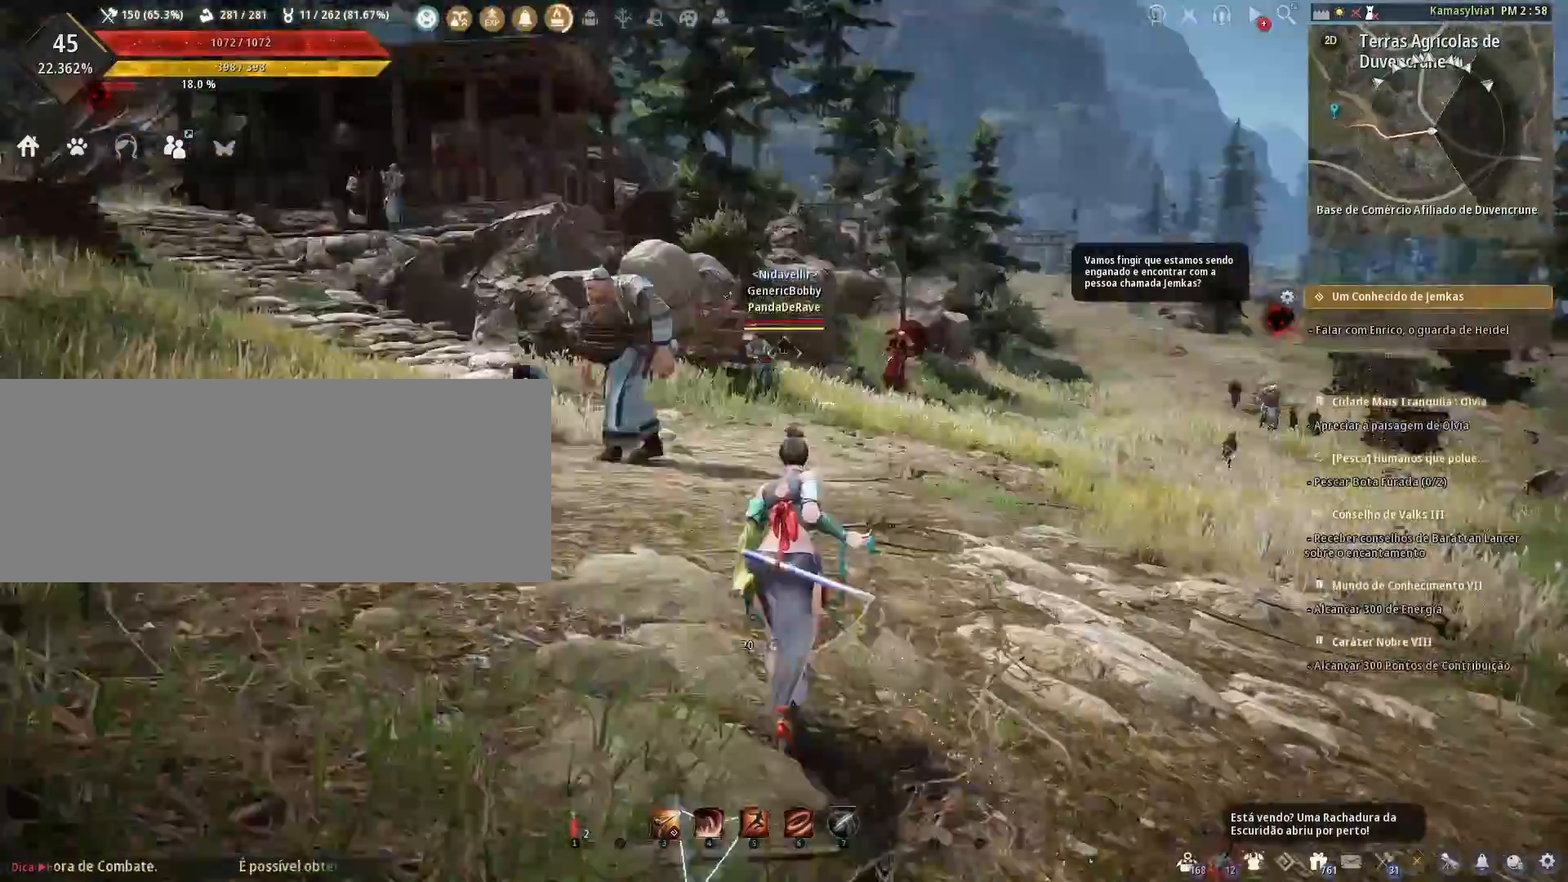
{"keys": ["w"], "mouse": [], "events": []}
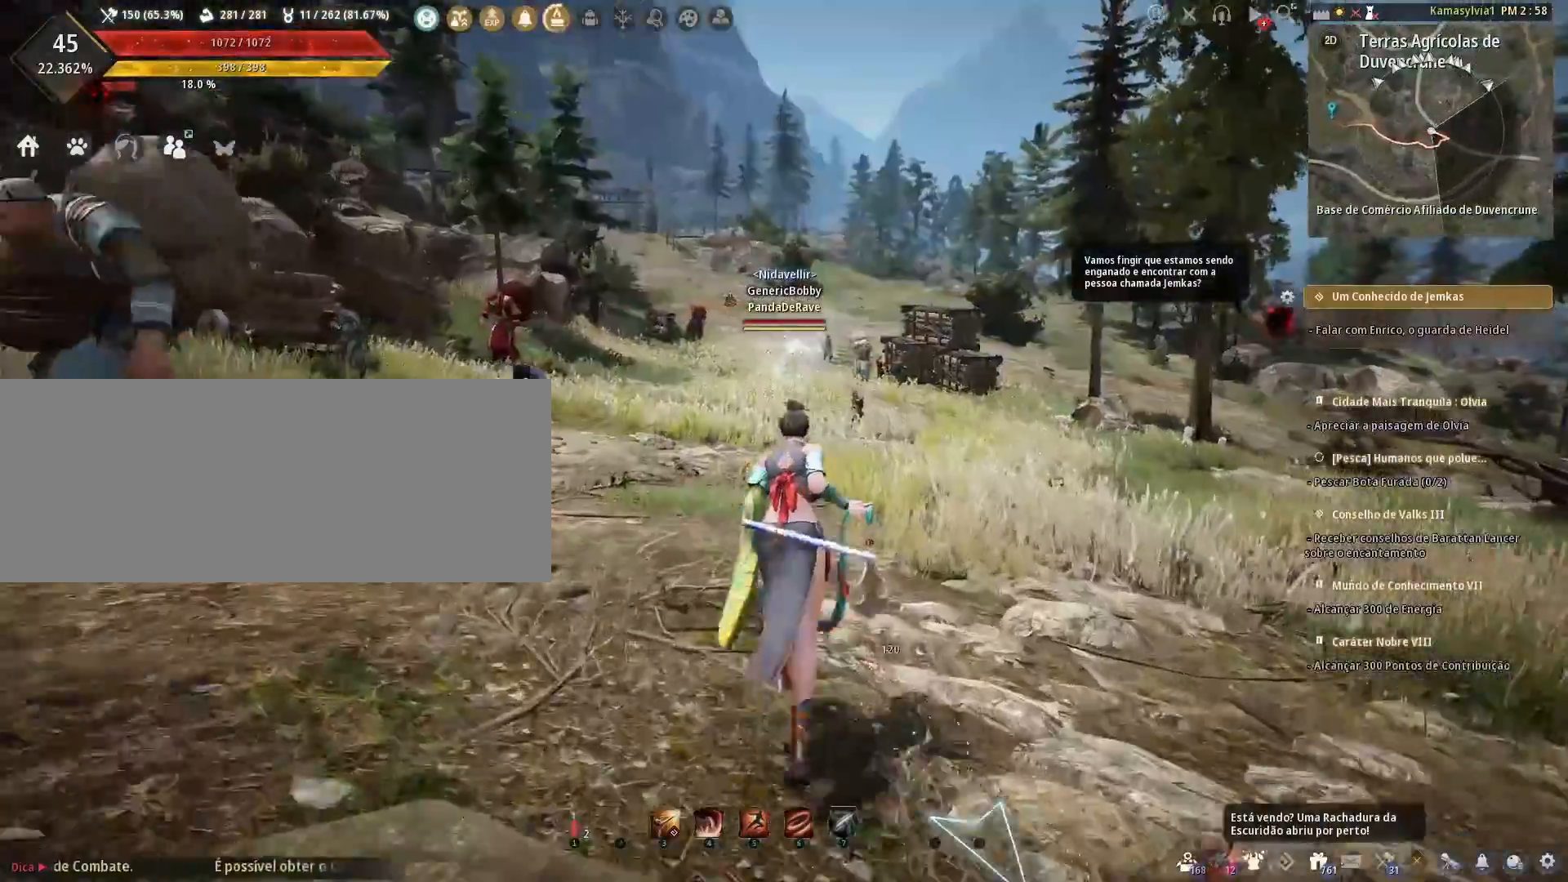
{"keys": ["w"], "mouse": [], "events": [[208, "shift", "down"], [417, "shift", "up"]]}
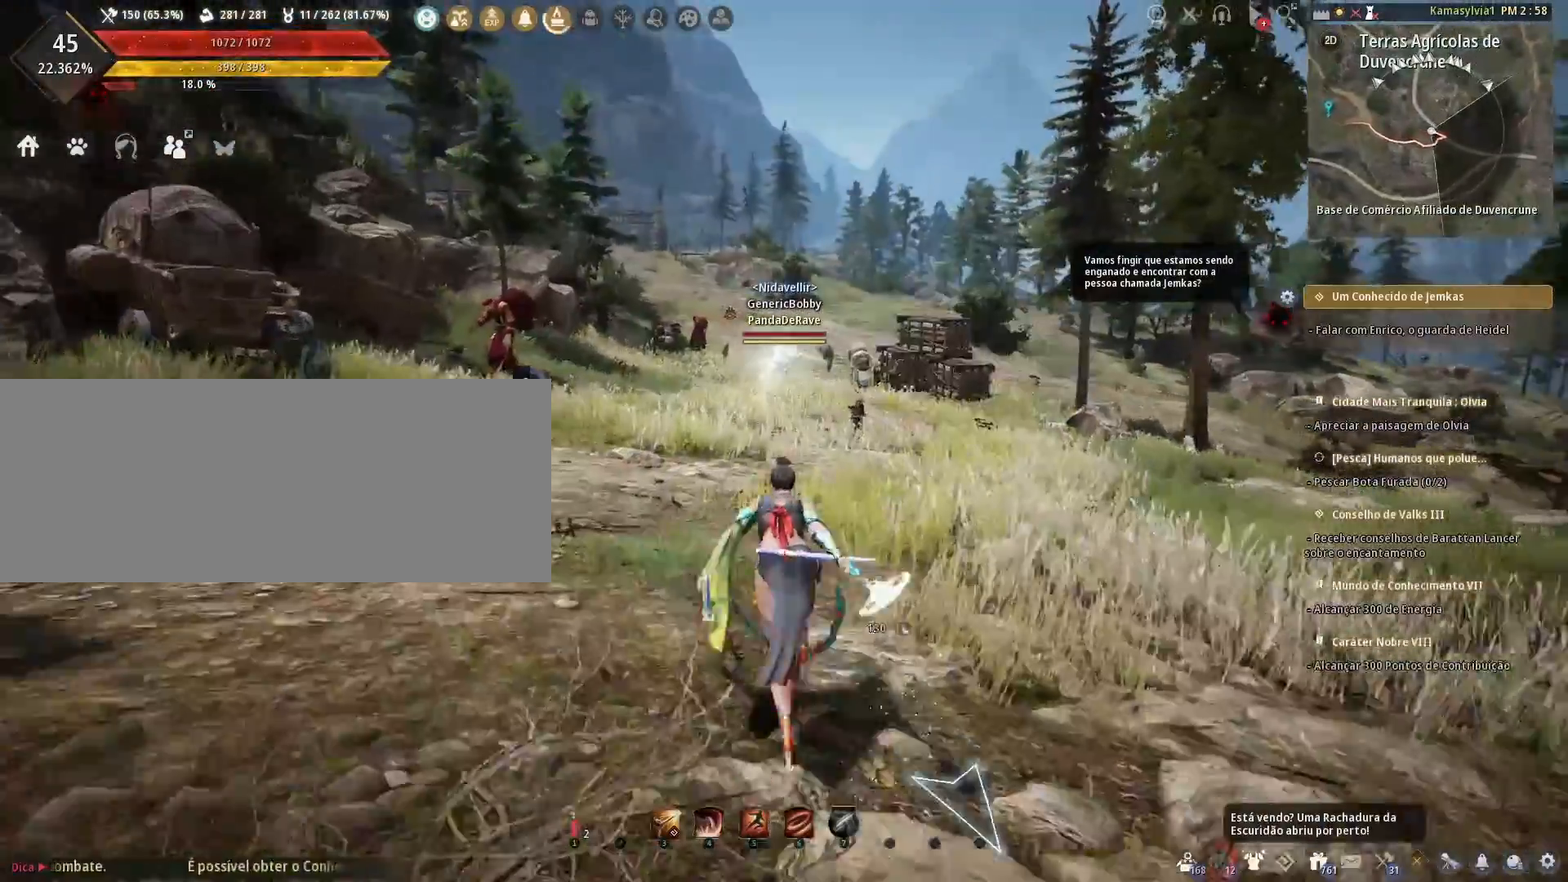
{"keys": ["w"], "mouse": [], "events": []}
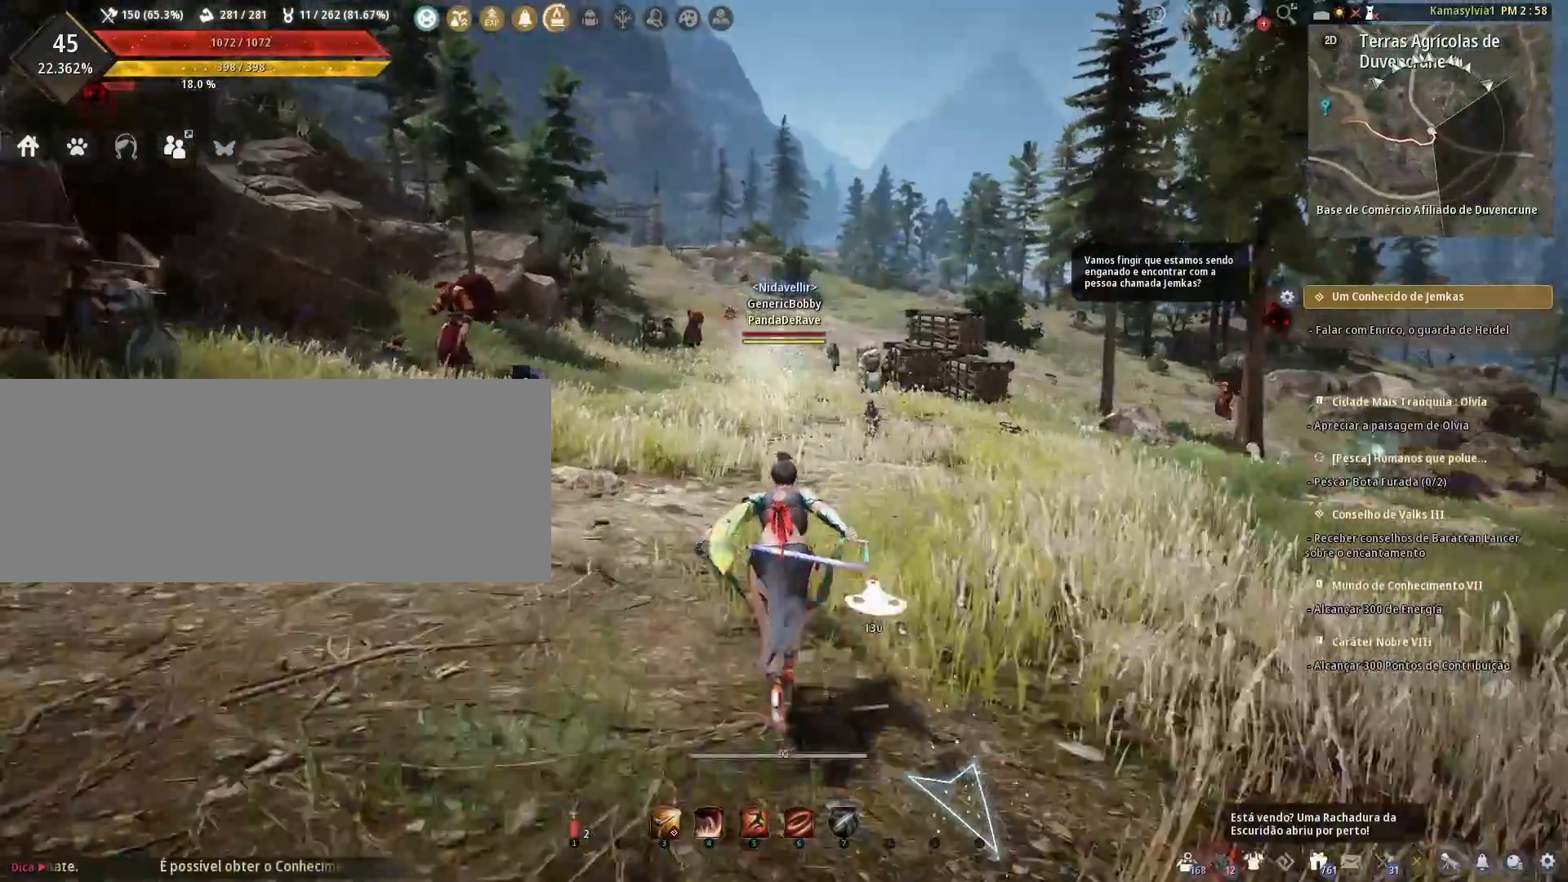
{"keys": ["w"], "mouse": [], "events": []}
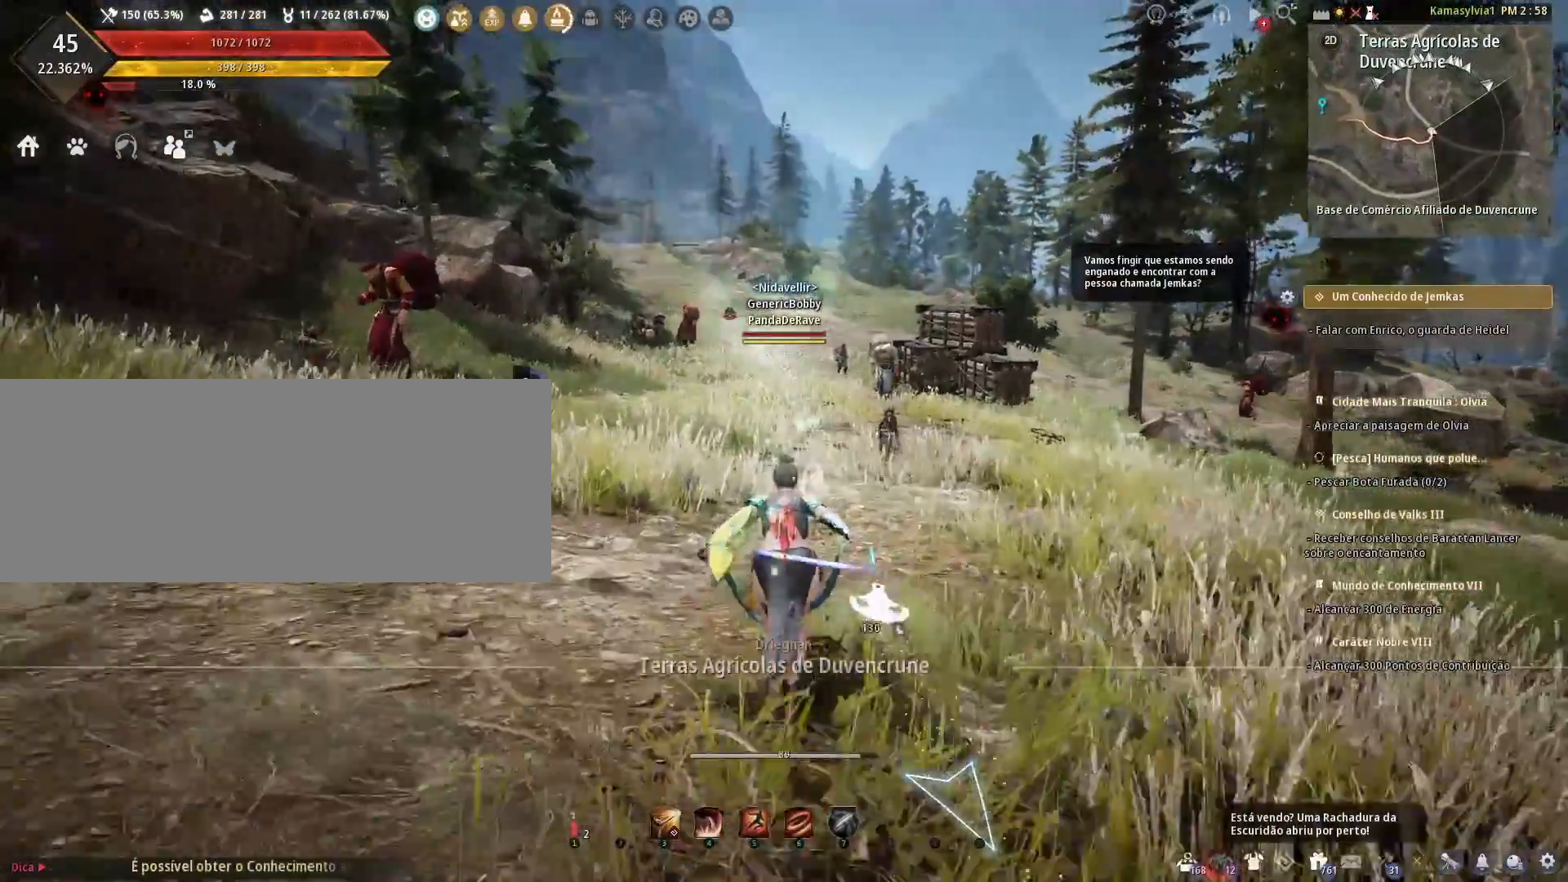
{"keys": ["w"], "mouse": [], "events": []}
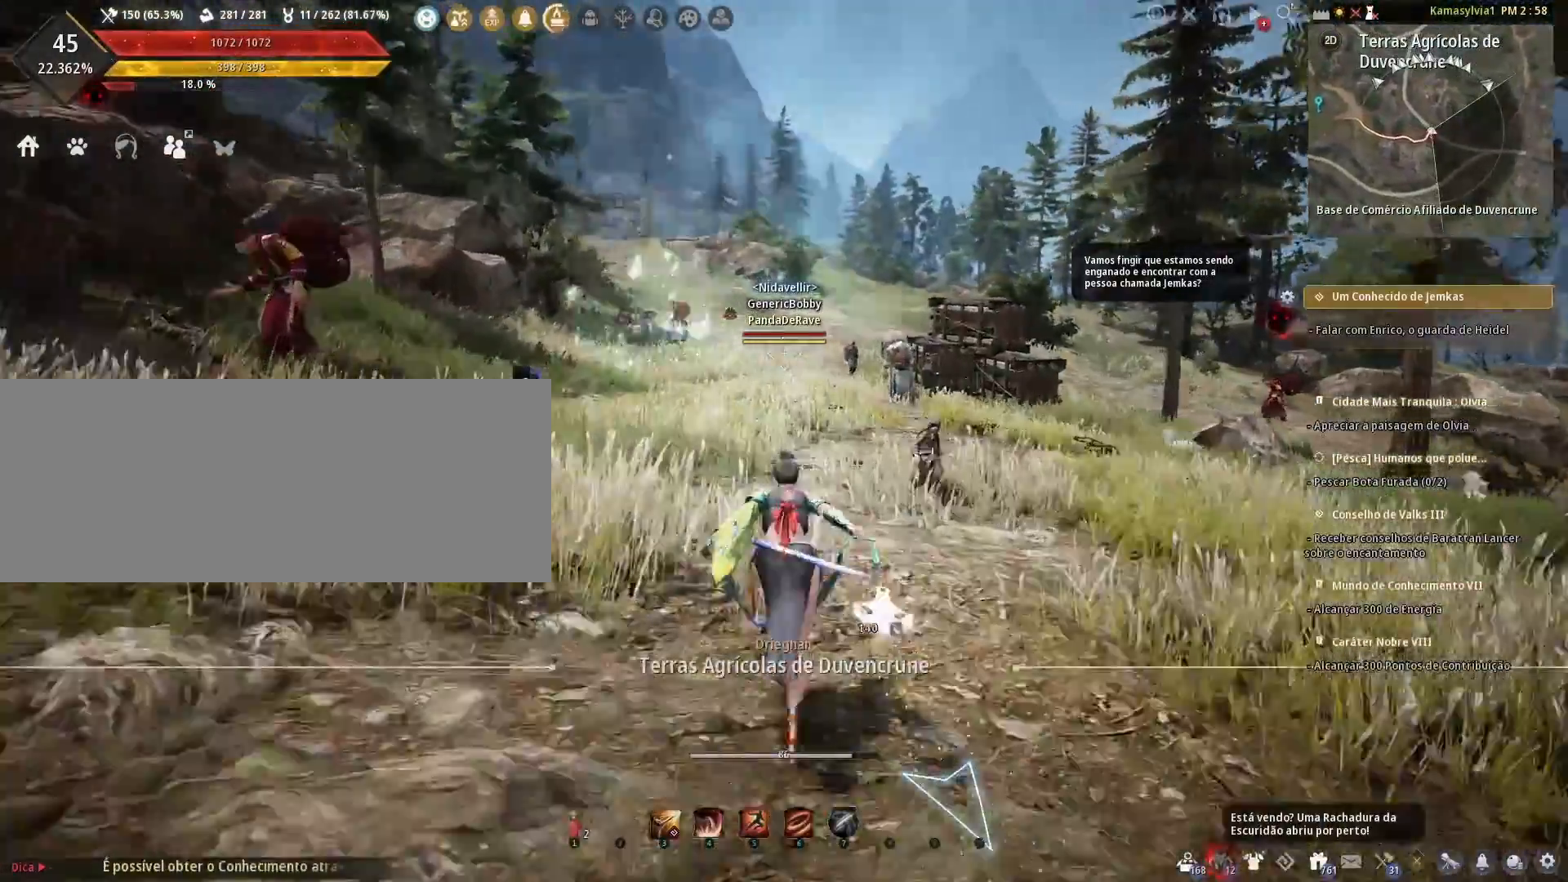
{"keys": ["w"], "mouse": [], "events": []}
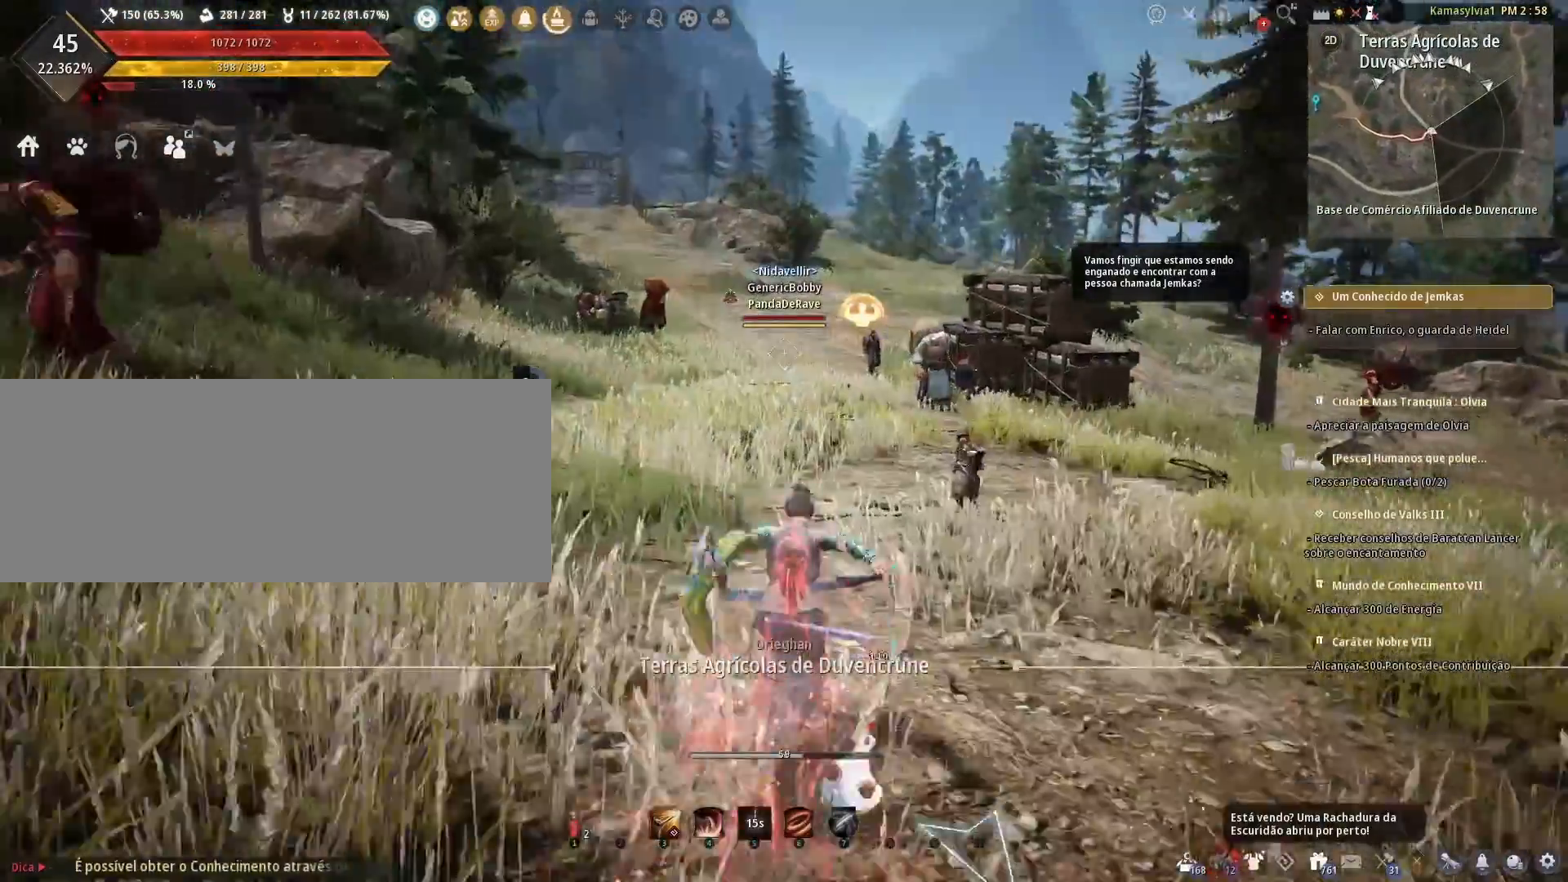
{"keys": ["w"], "mouse": [], "events": []}
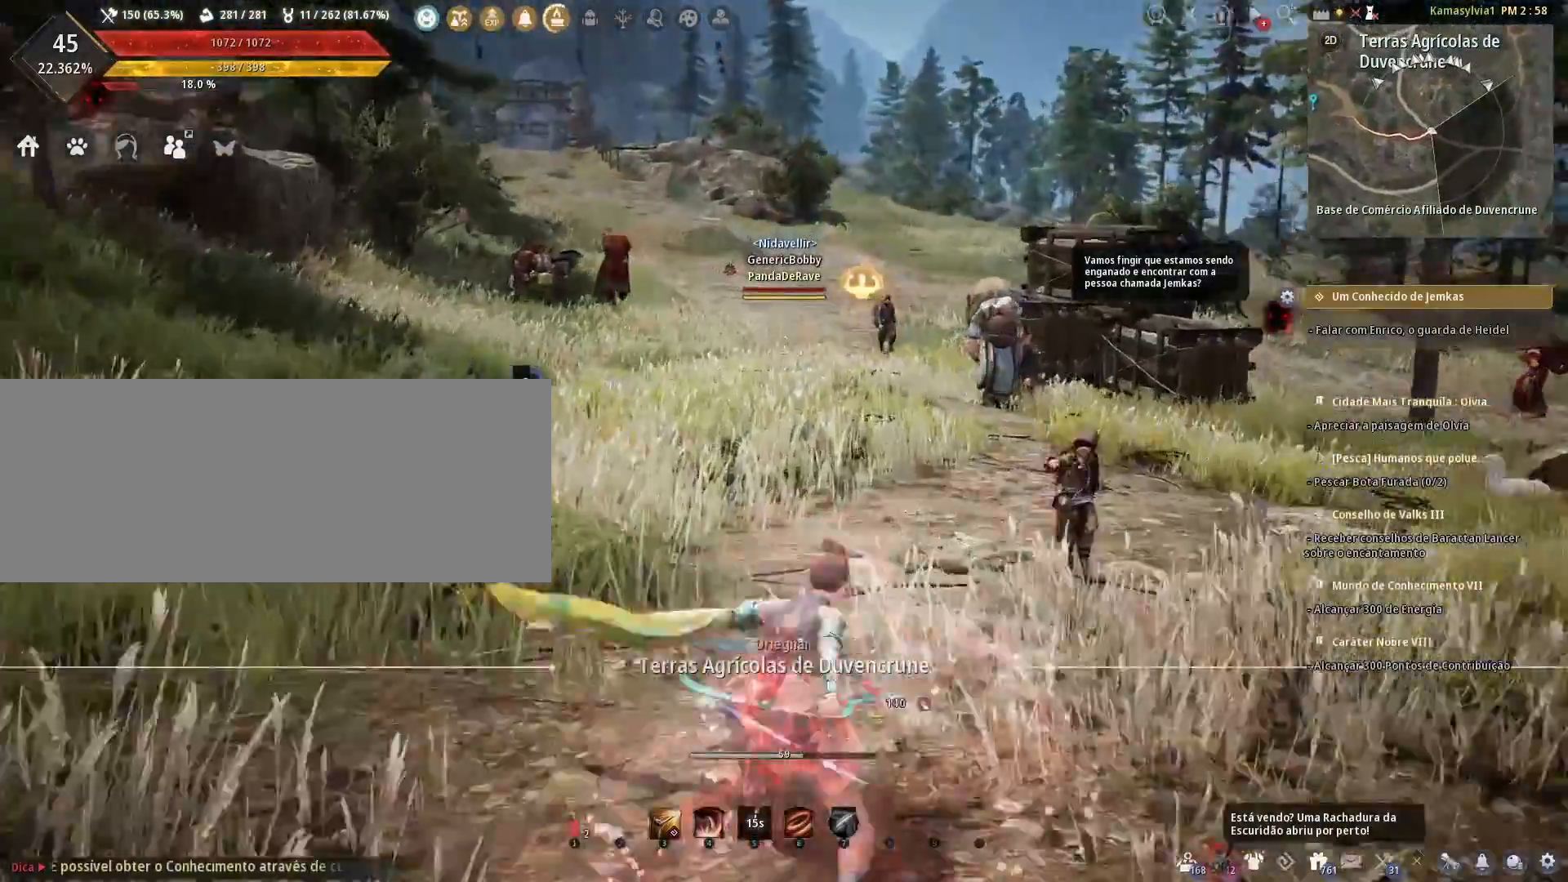
{"keys": ["w"], "mouse": [], "events": []}
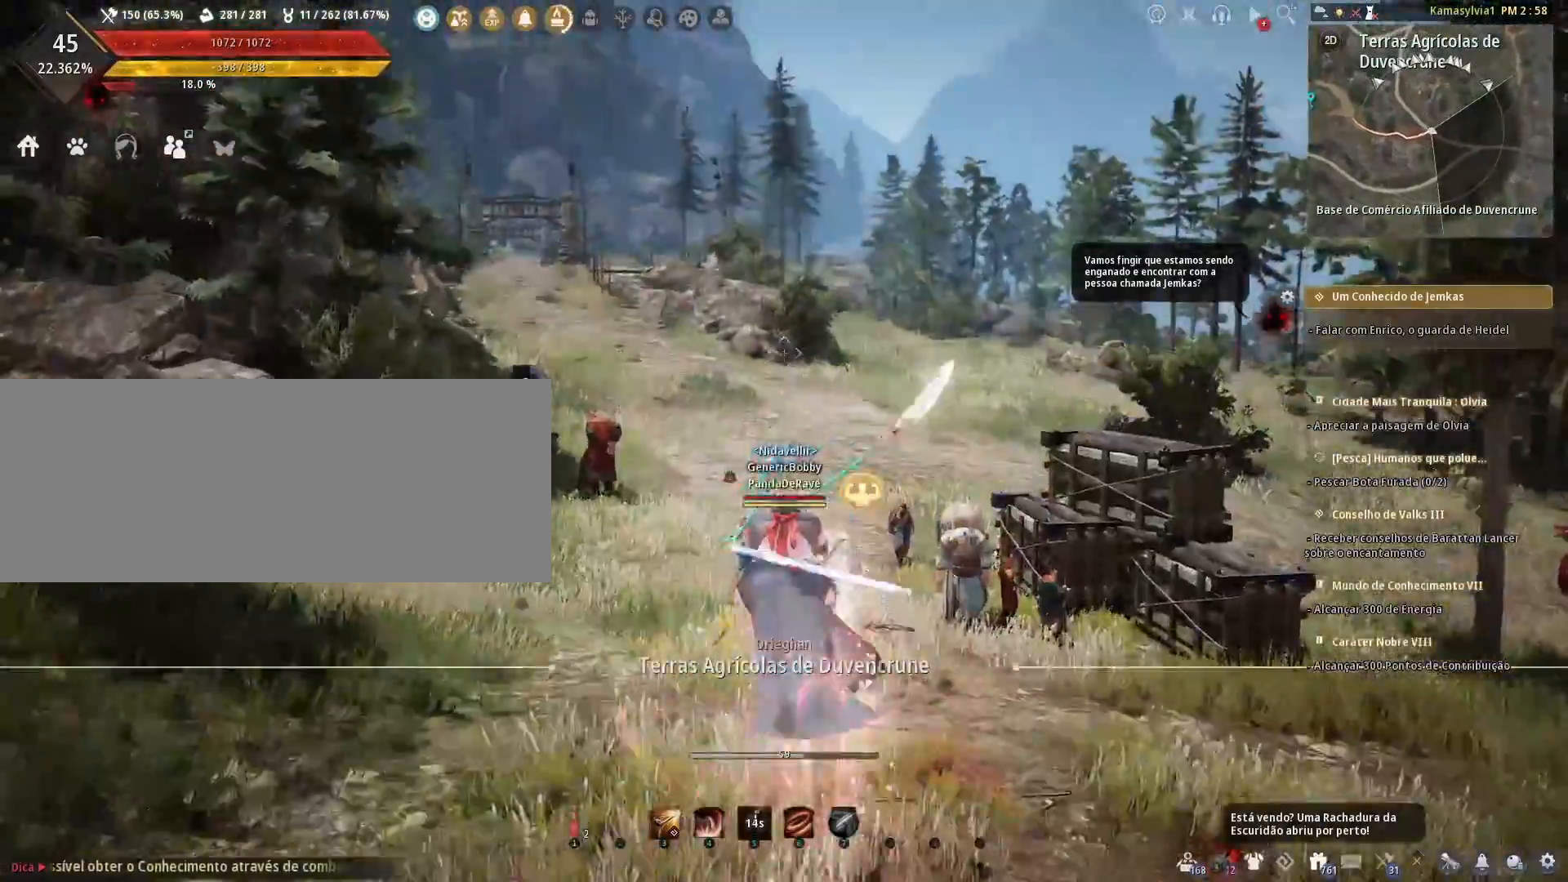
{"keys": ["shift", "w"], "mouse": [], "events": [[458, "shift", "down"]]}
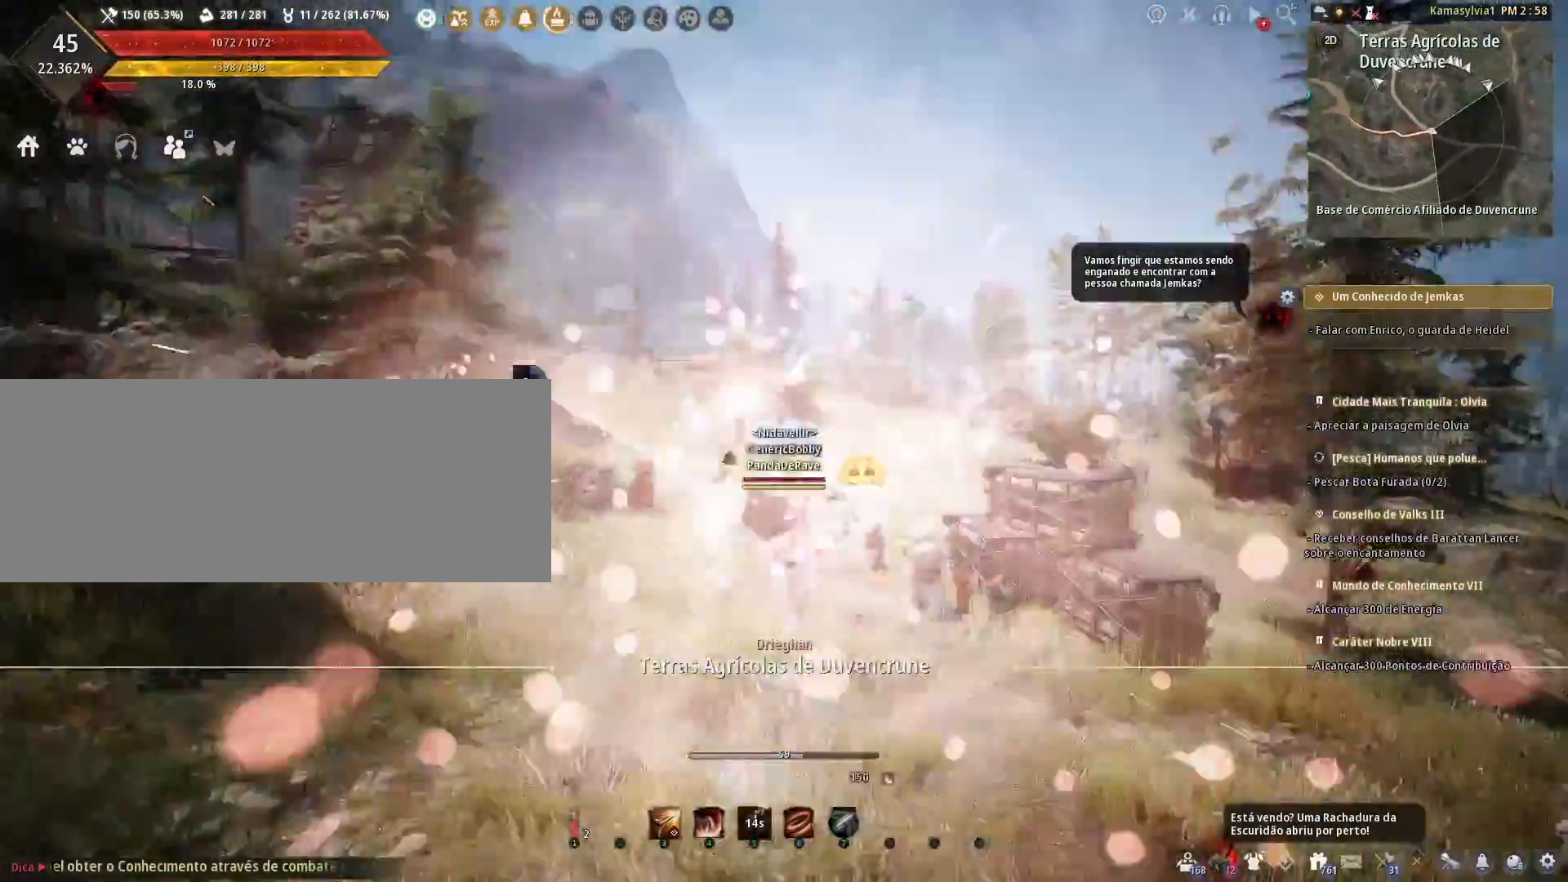
{"keys": ["w"], "mouse": [], "events": [[500, "shift", "up"]]}
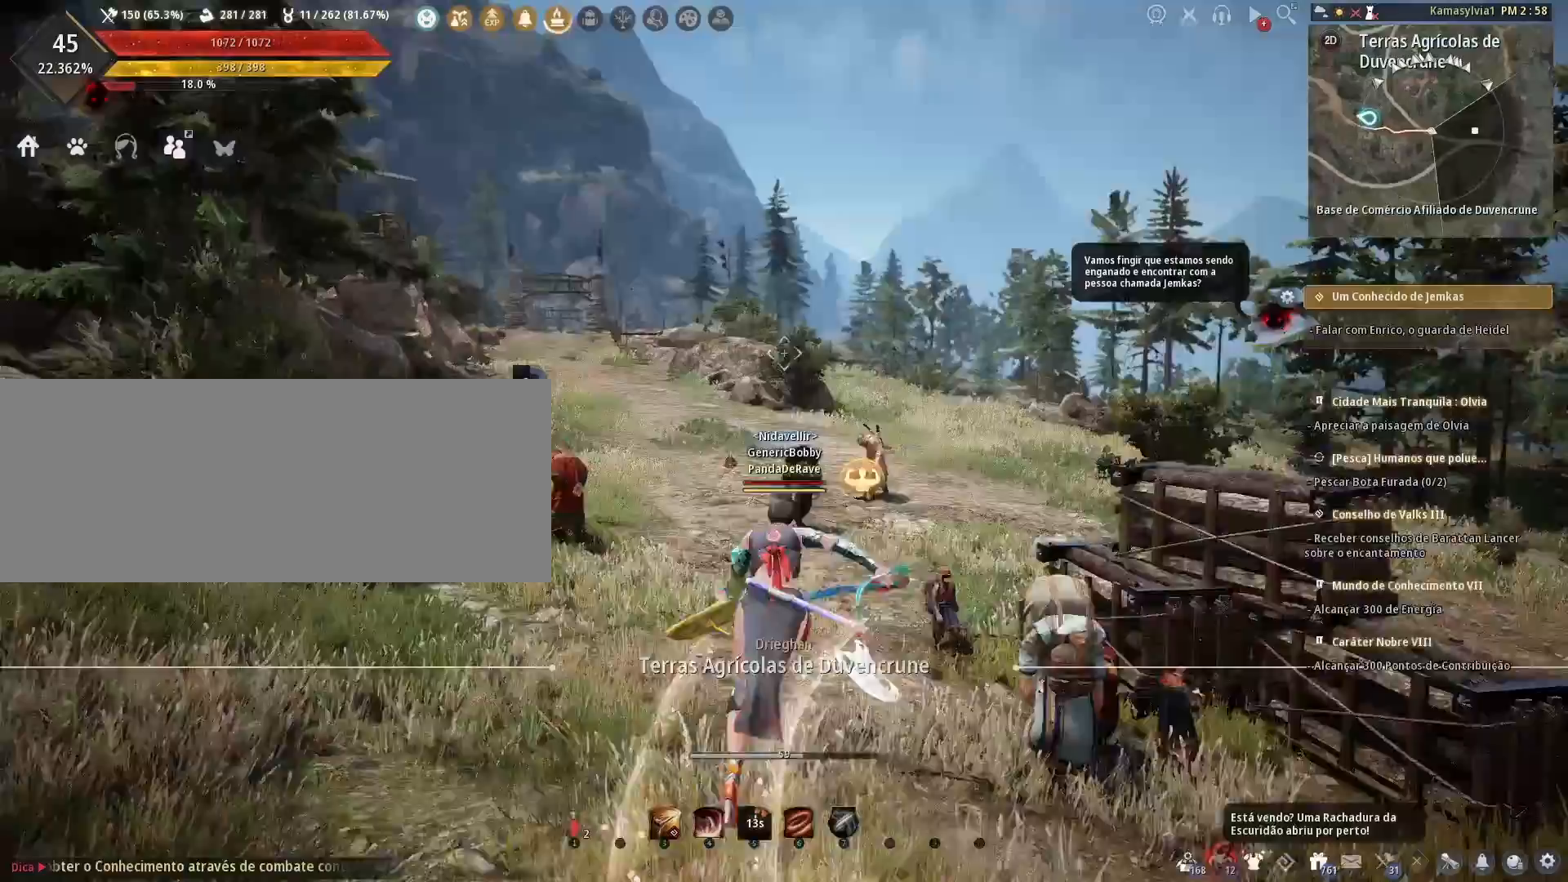
{"keys": ["shift", "w"], "mouse": [], "events": [[167, "shift", "down"]]}
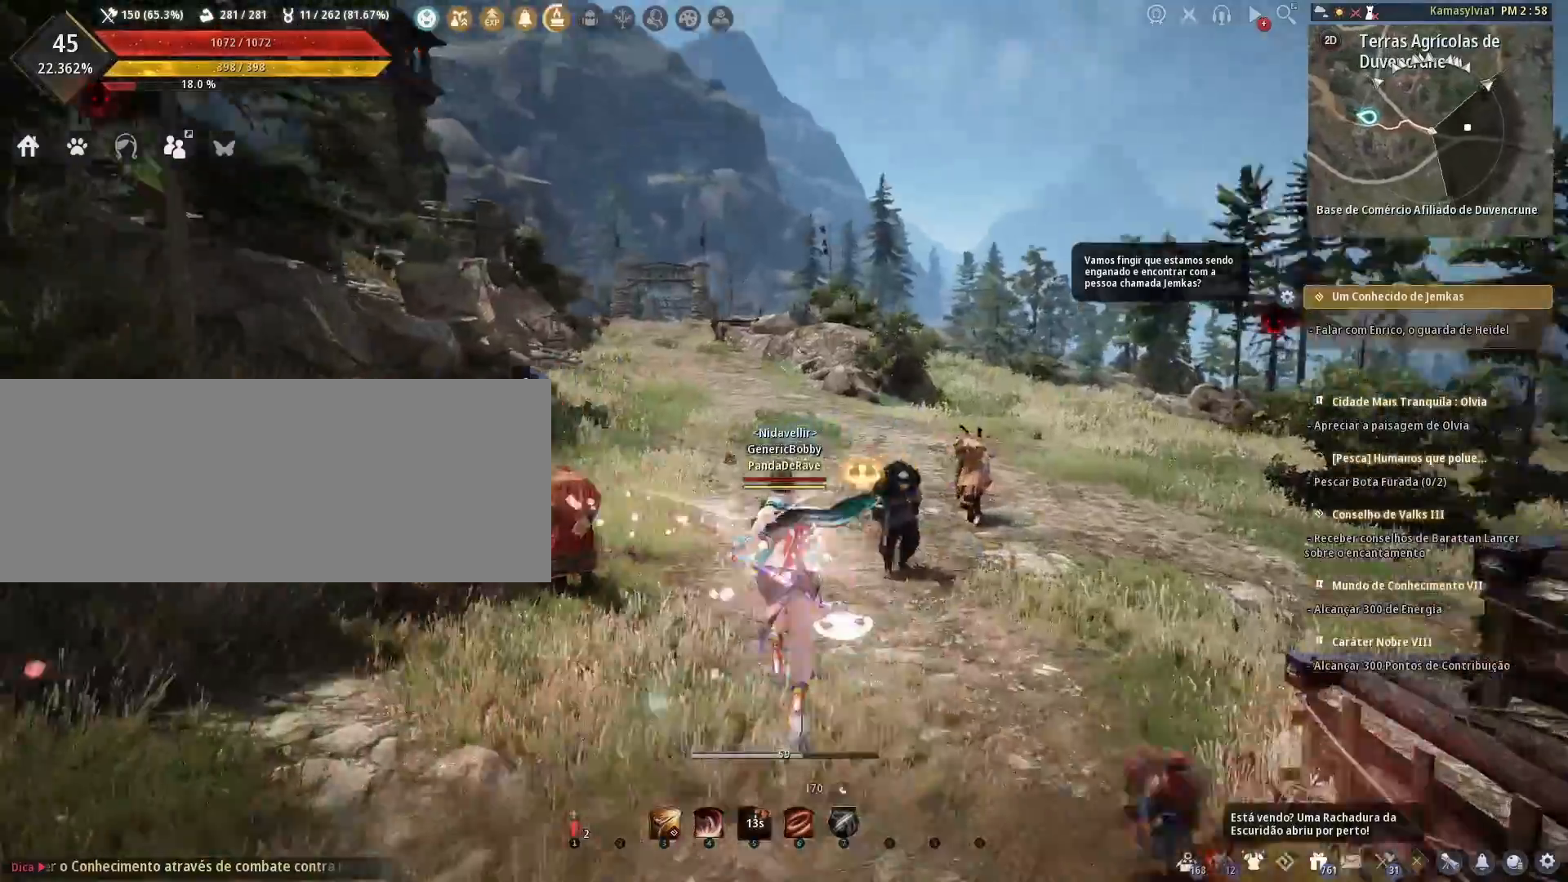
{"keys": ["shift", "w"], "mouse": [], "events": []}
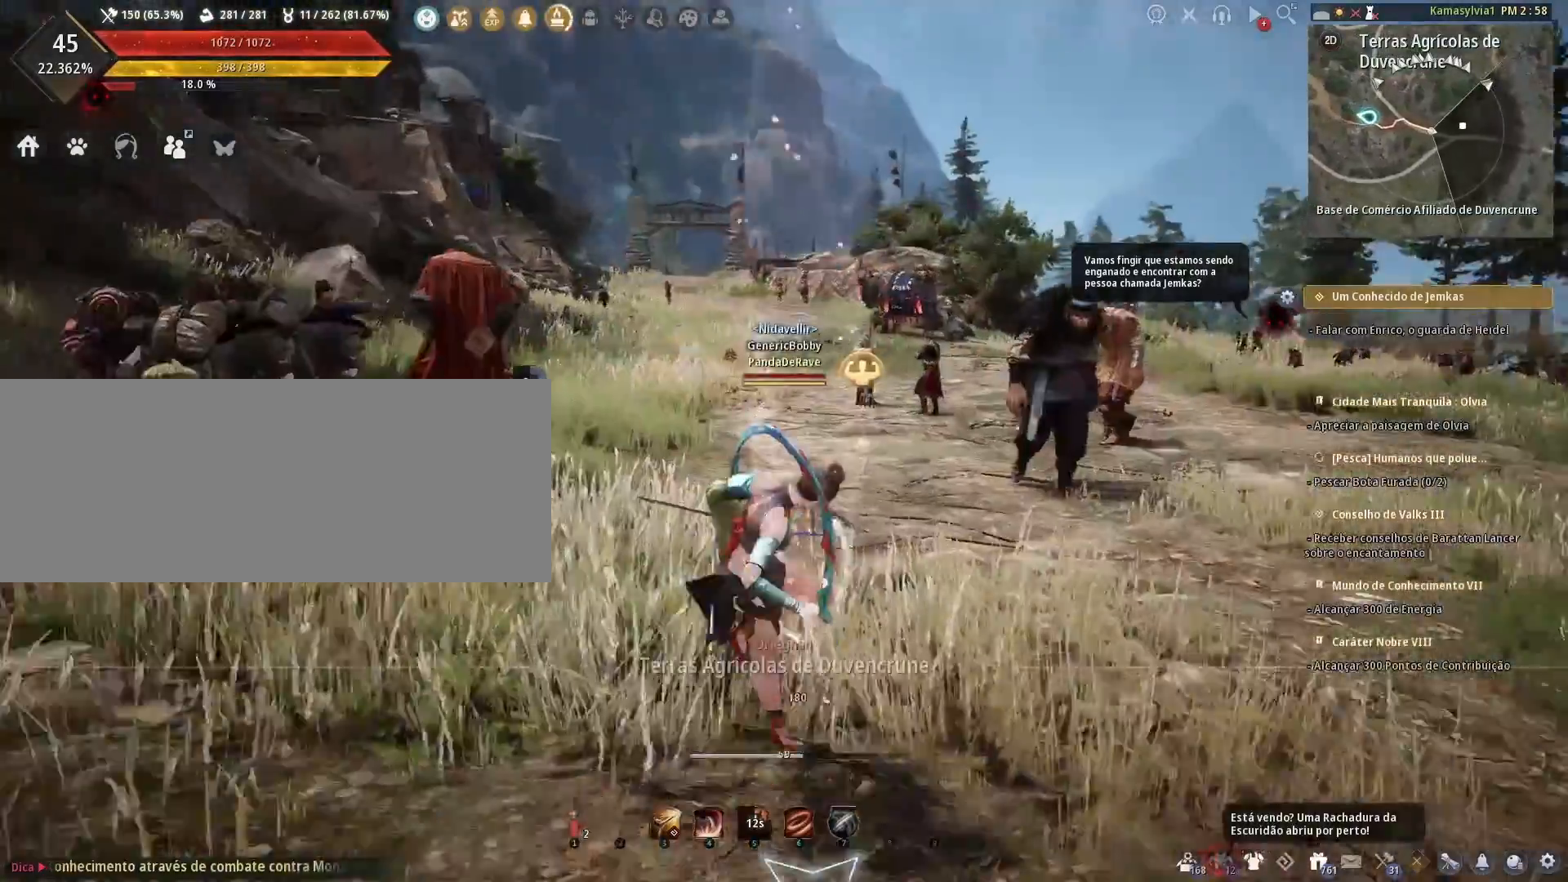
{"keys": ["w"], "mouse": [], "events": [[417, "shift", "up"]]}
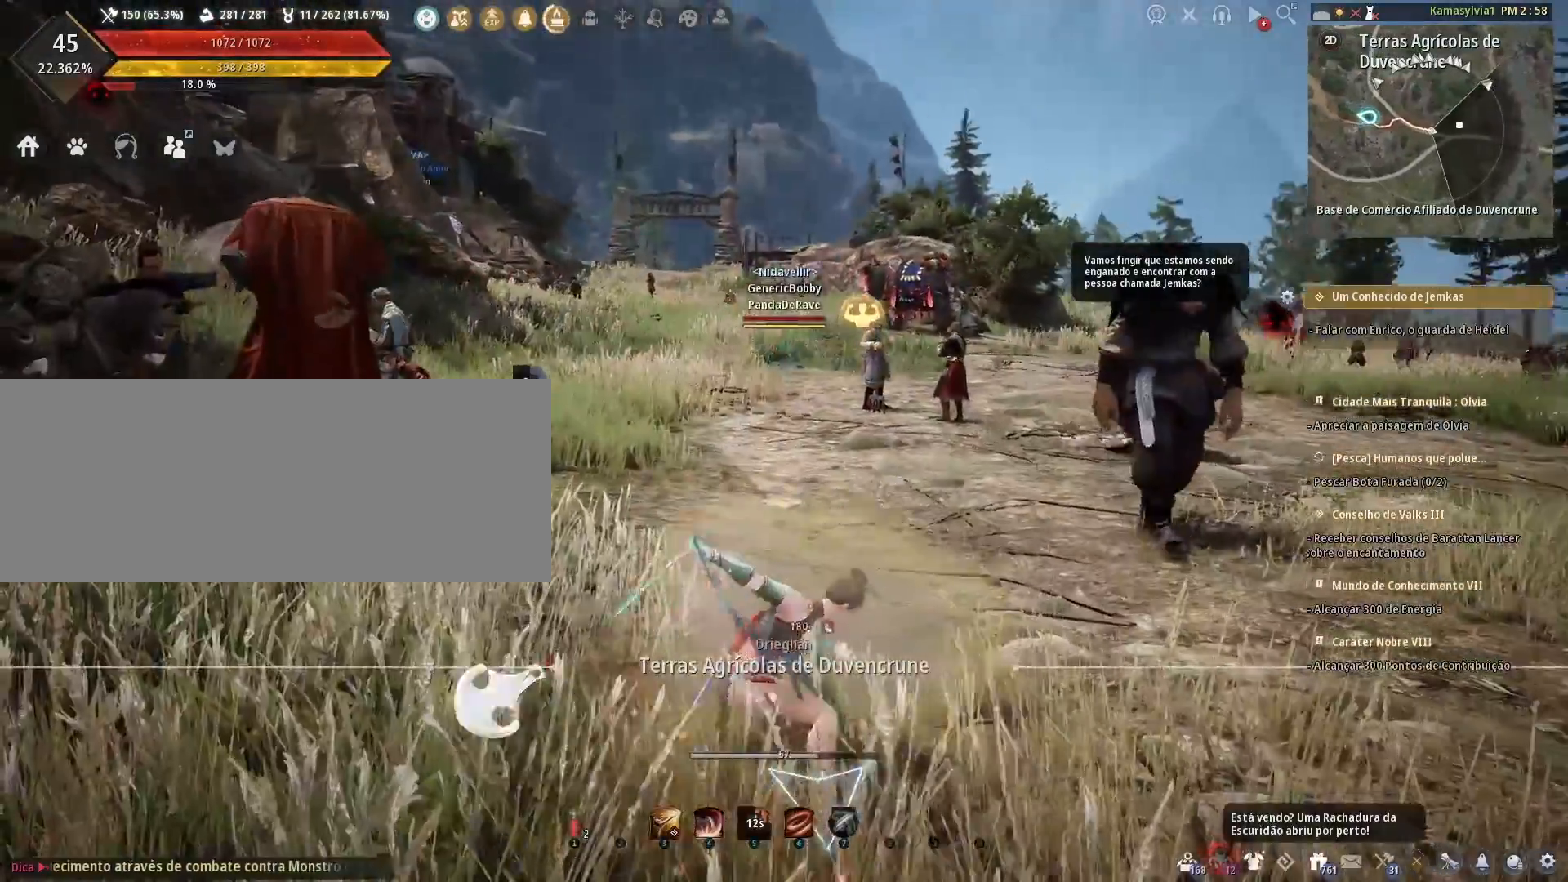
{"keys": ["w"], "mouse": [], "events": []}
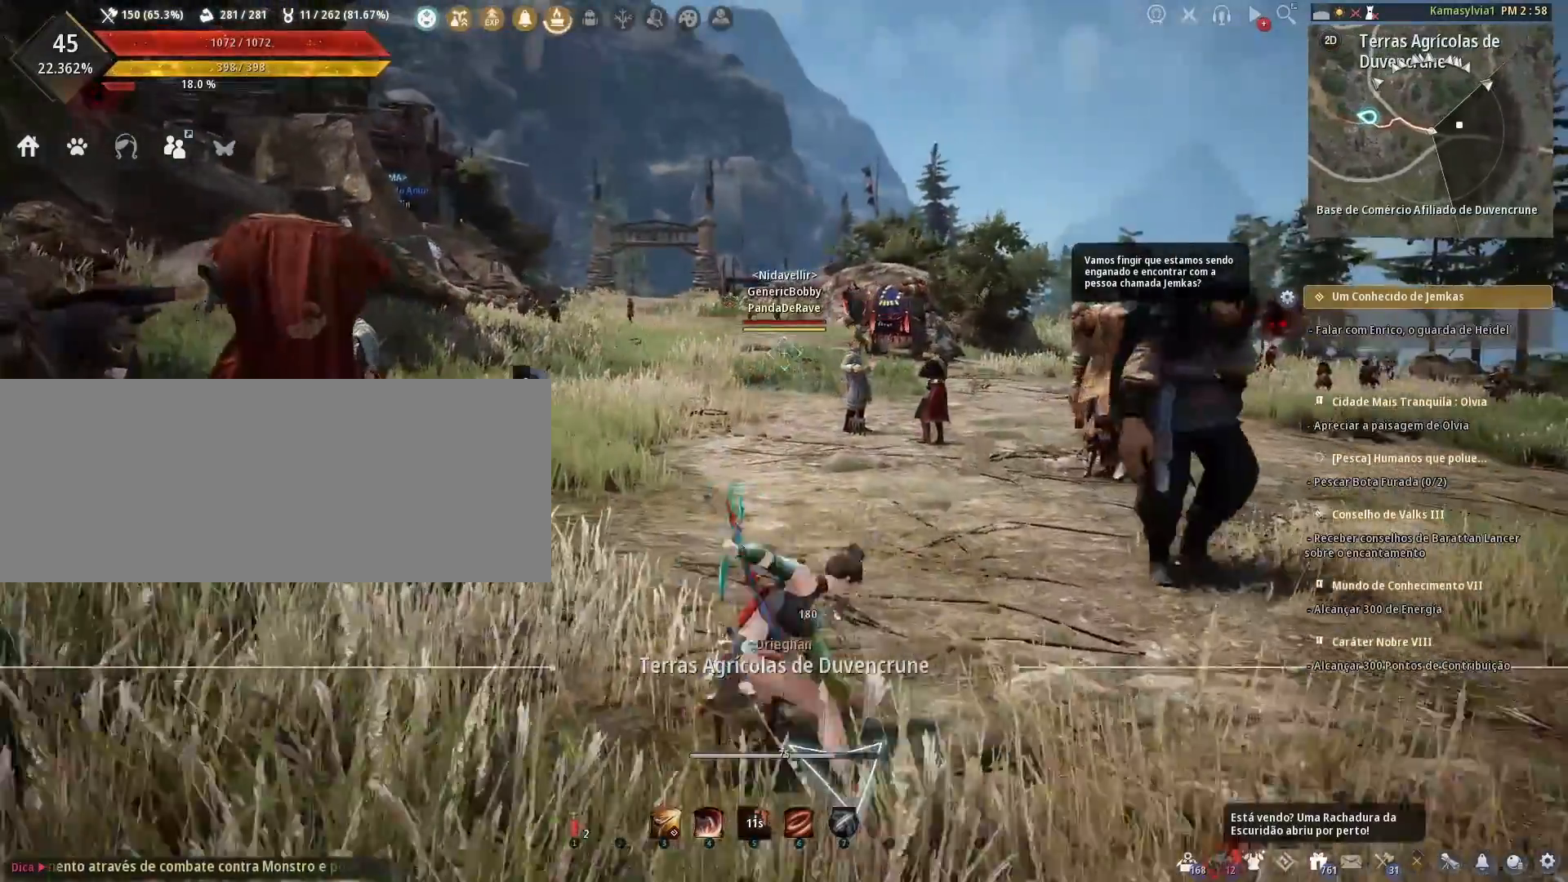
{"keys": ["w"], "mouse": [], "events": []}
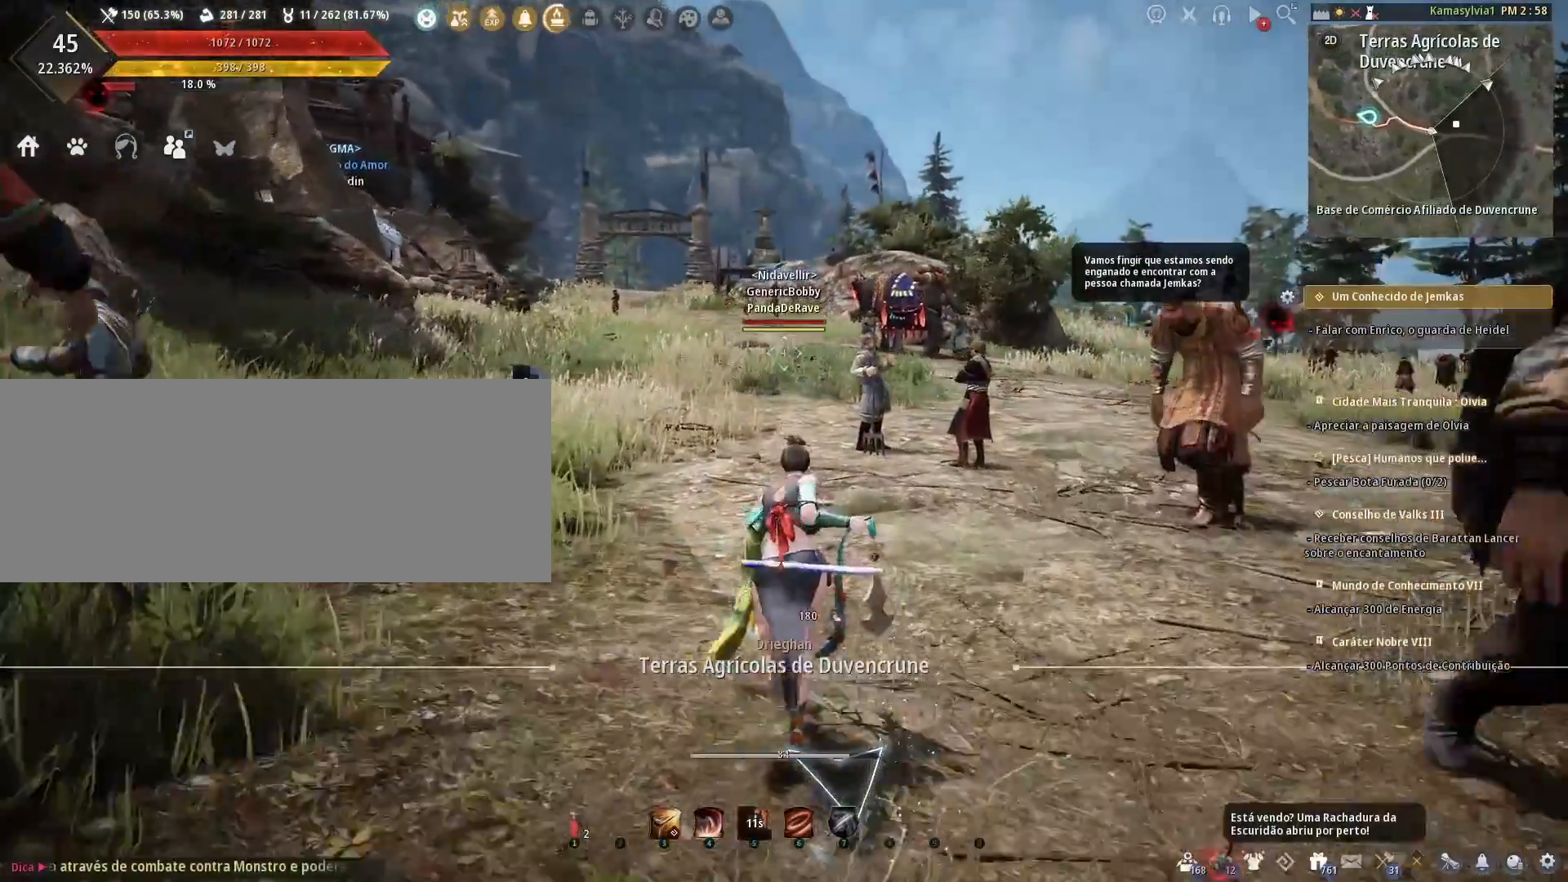
{"keys": ["w"], "mouse": [], "events": []}
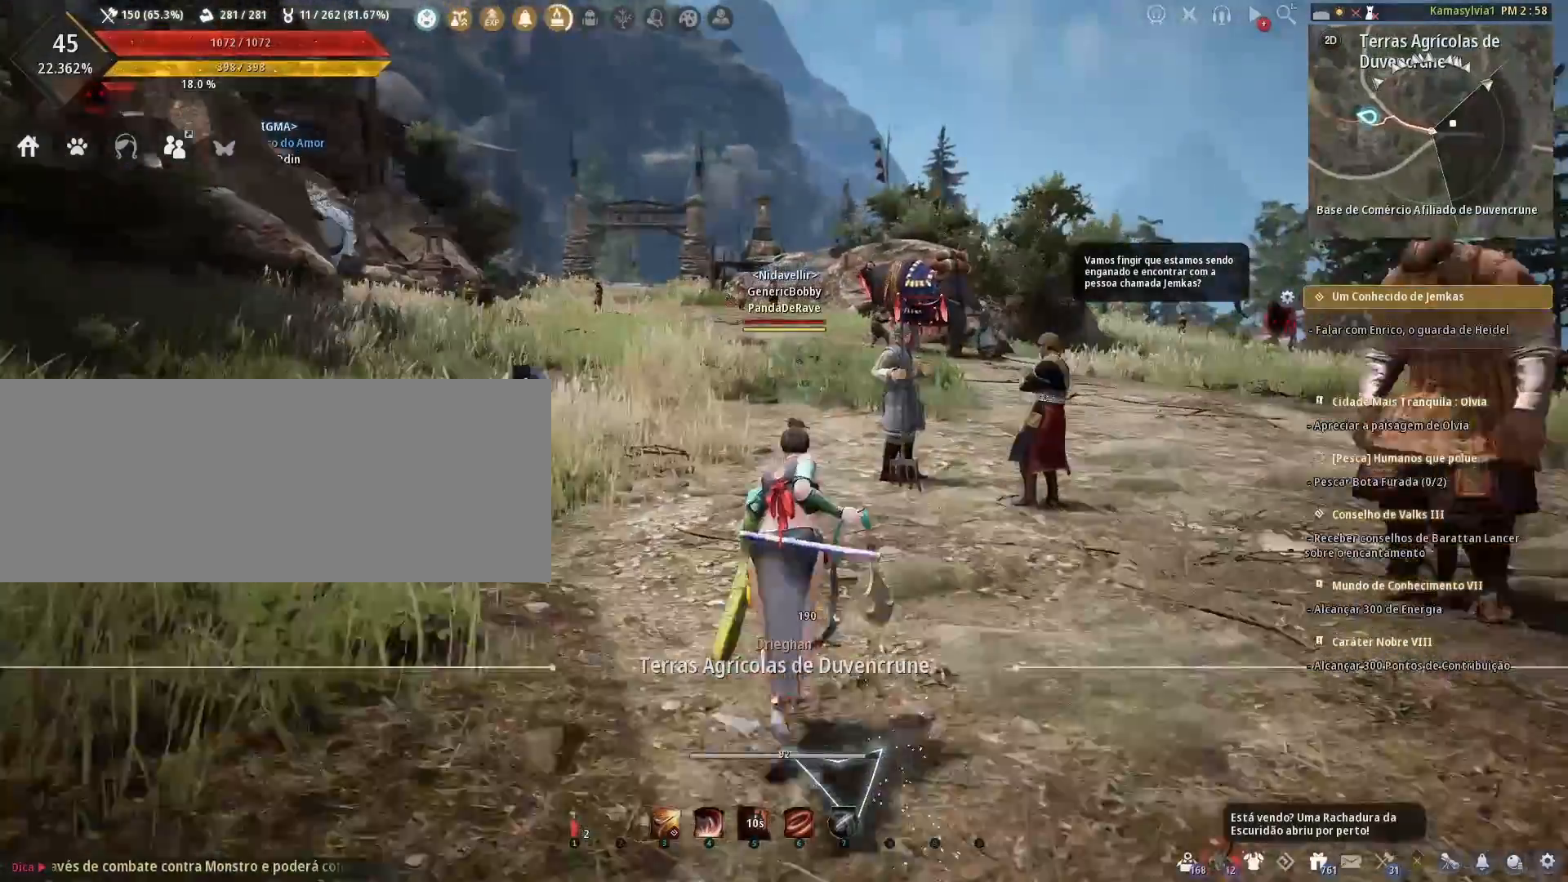
{"keys": ["w"], "mouse": [], "events": []}
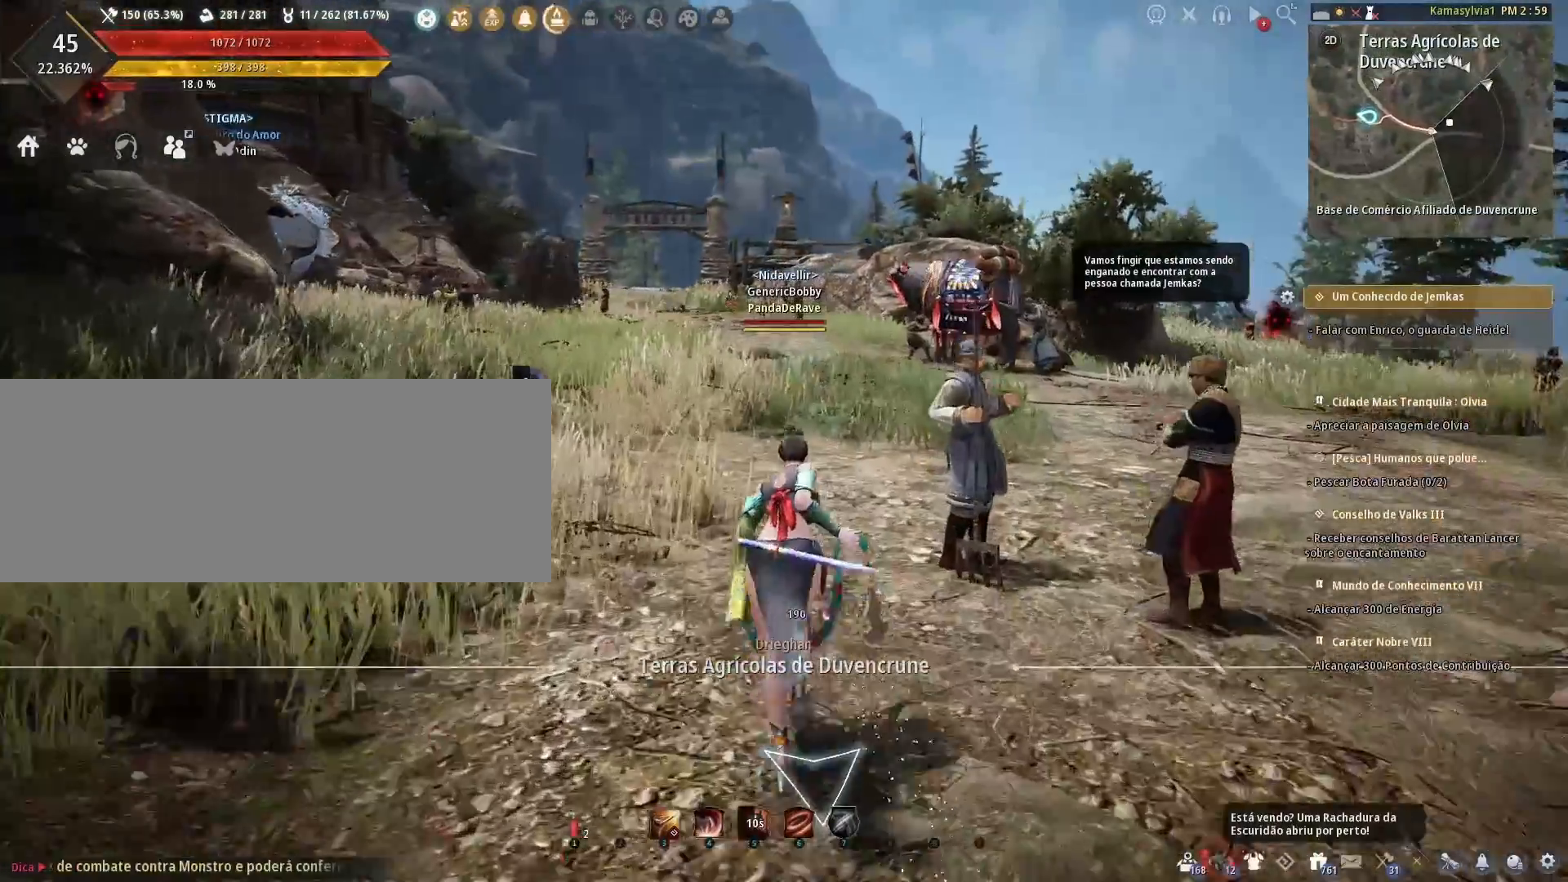
{"keys": ["w"], "mouse": [], "events": []}
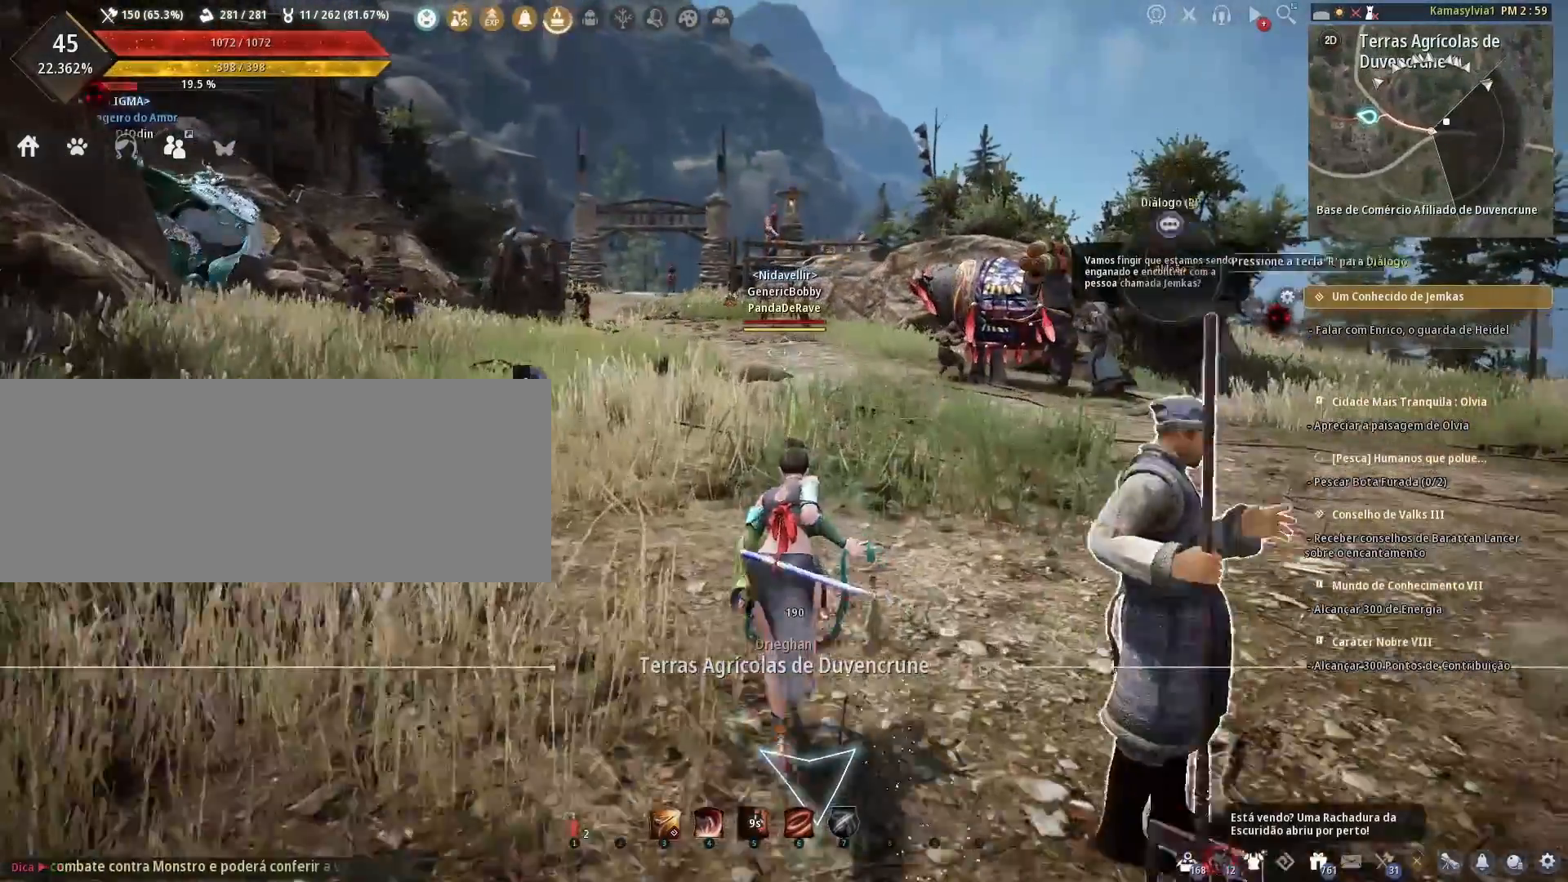
{"keys": [], "mouse": [], "events": [[292, "w", "up"]]}
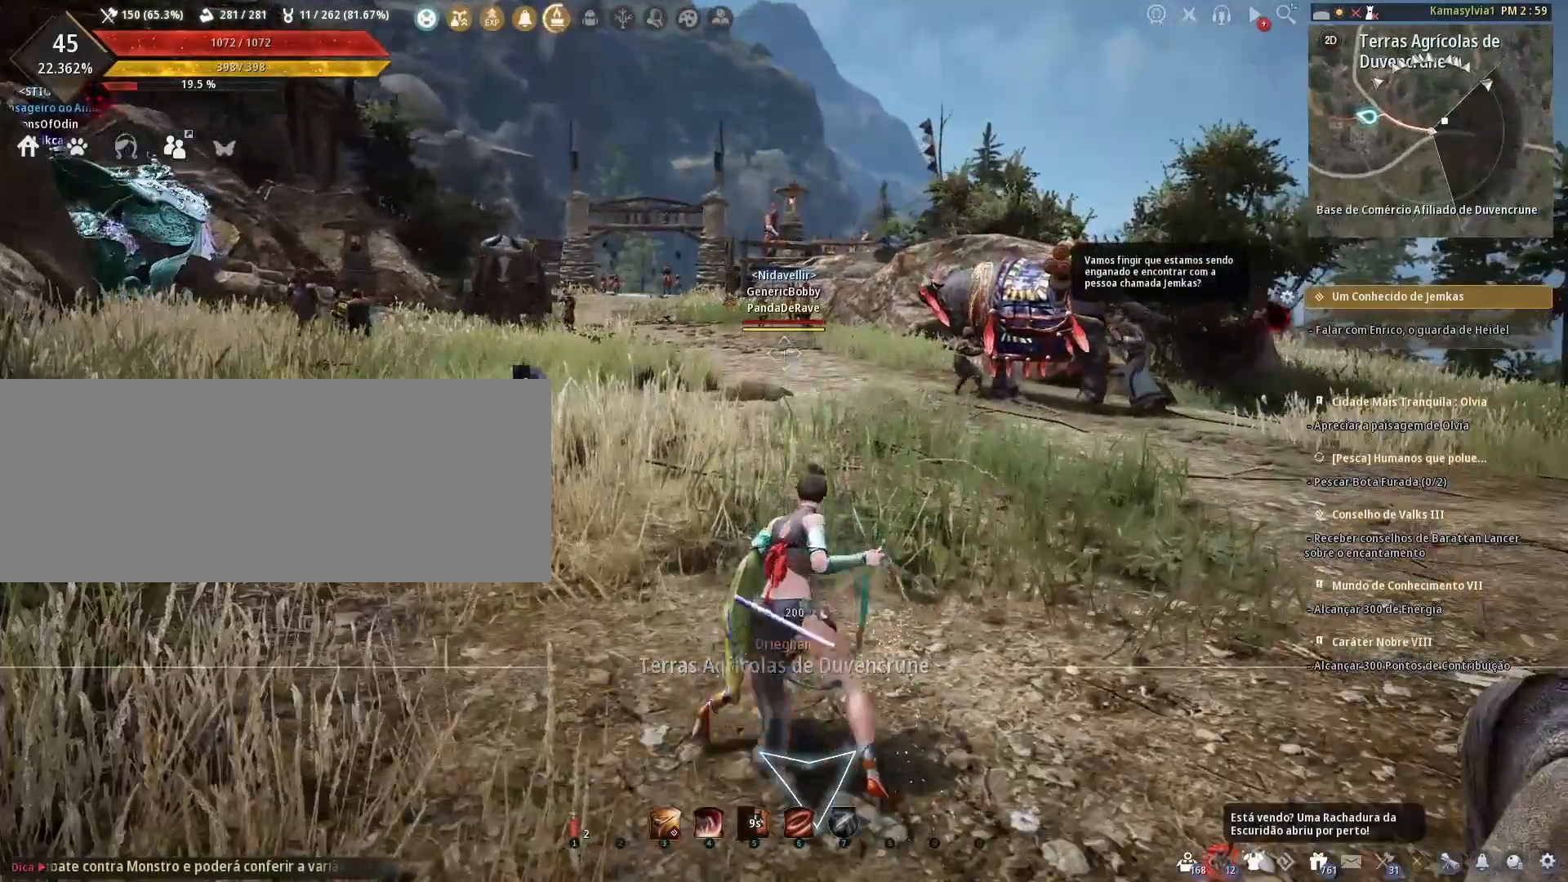
{"keys": [], "mouse": [], "events": []}